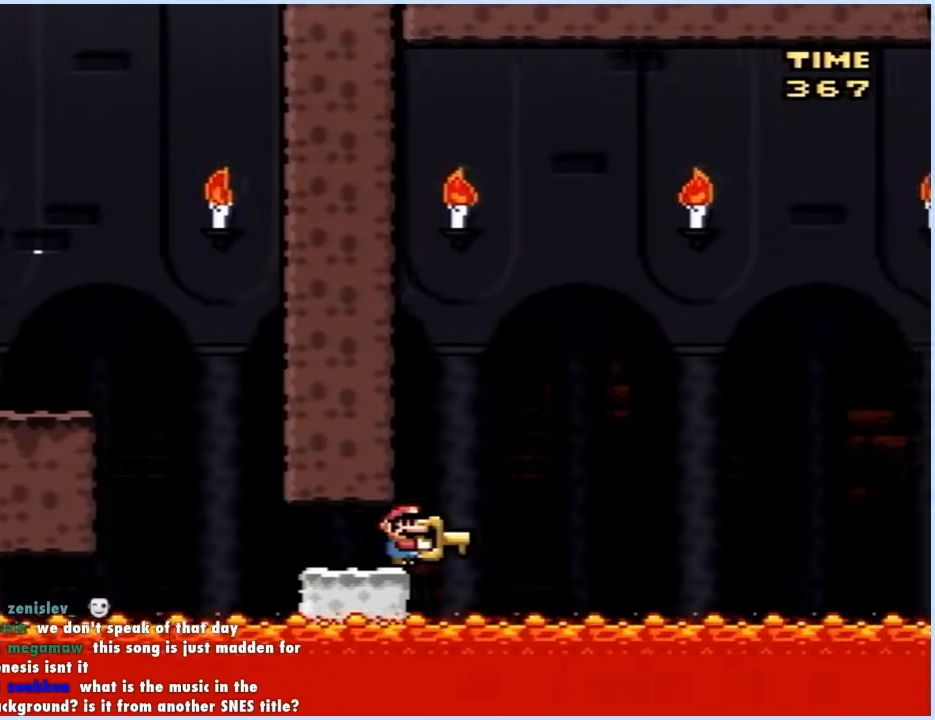
Gameplay with a controller (Nintendo layout); each line is a JSON object with the inputs held at the frame after it. "events" lists button and stick changes between this image and that frame as [ms after this image, input, new state], when the widget could be followed in between. Not read: L3 R3.
{"buttons": ["Y", "DPAD_UP"], "events": [[50, "DPAD_UP", "down"]]}
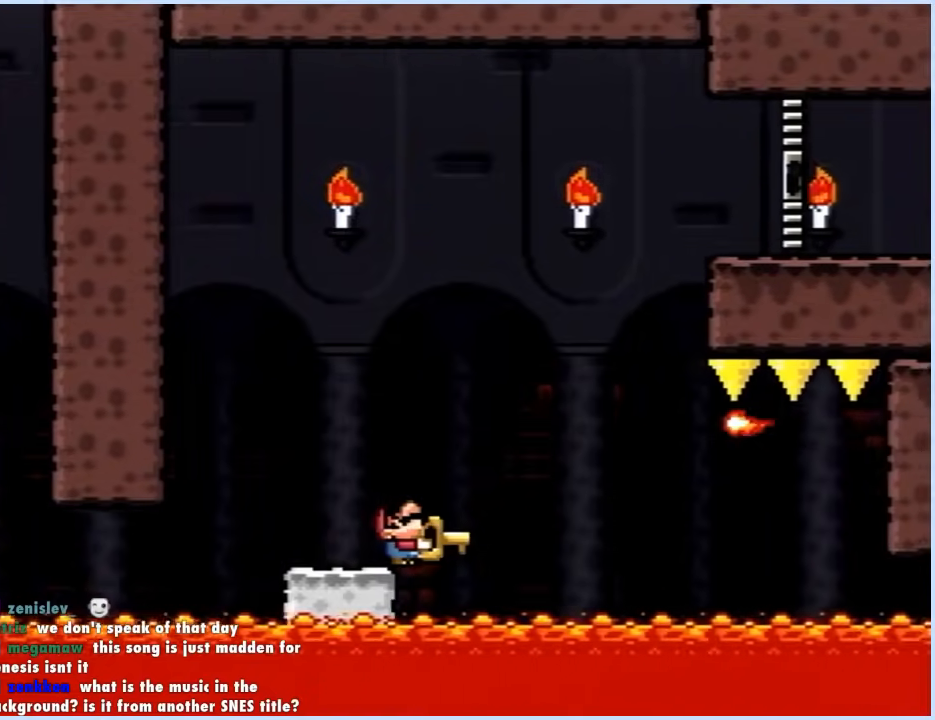
{"buttons": ["A", "X", "DPAD_RIGHT"], "events": [[33, "Y", "up"], [117, "X", "down"], [150, "A", "down"], [150, "DPAD_UP", "up"], [283, "DPAD_RIGHT", "down"]]}
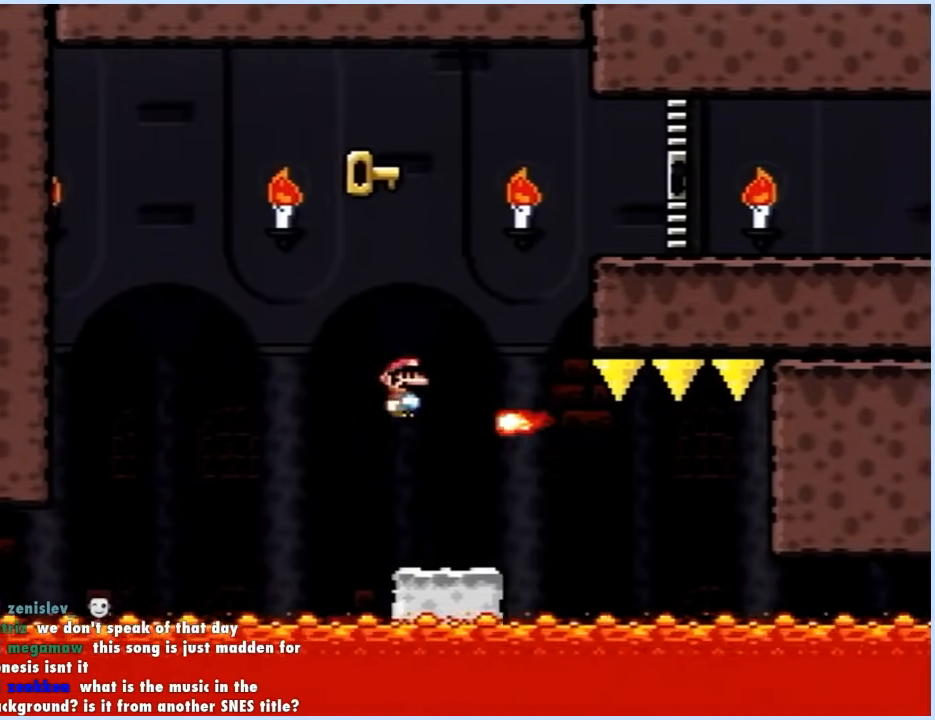
{"buttons": ["A", "X", "DPAD_RIGHT"], "events": [[50, "DPAD_RIGHT", "up"], [67, "A", "up"], [83, "DPAD_LEFT", "down"], [367, "A", "down"], [383, "DPAD_LEFT", "up"], [433, "DPAD_RIGHT", "down"]]}
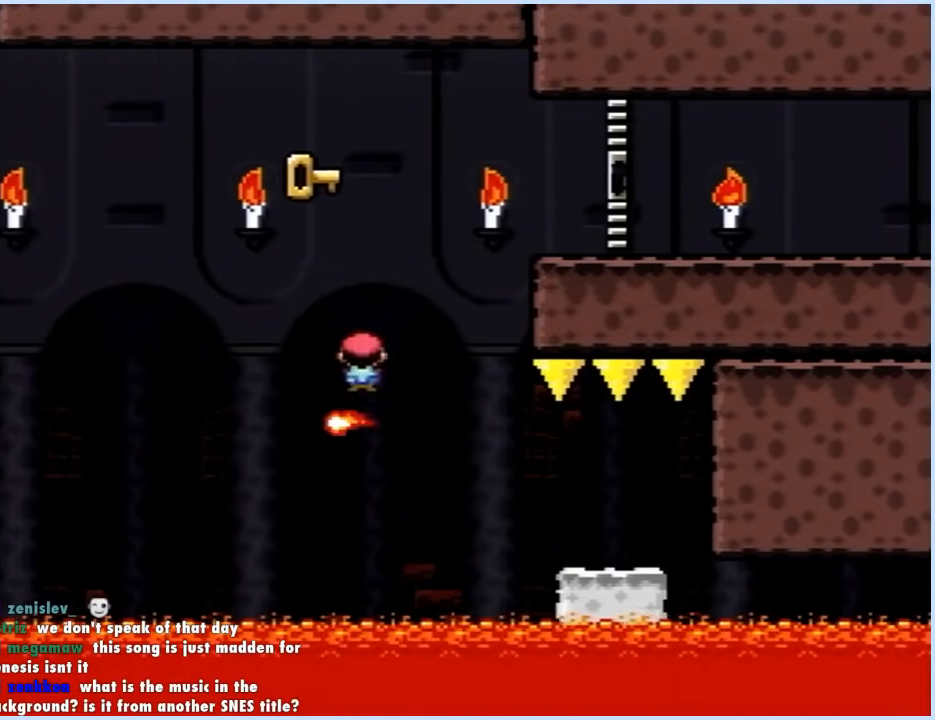
{"buttons": ["A", "X", "DPAD_RIGHT"], "events": []}
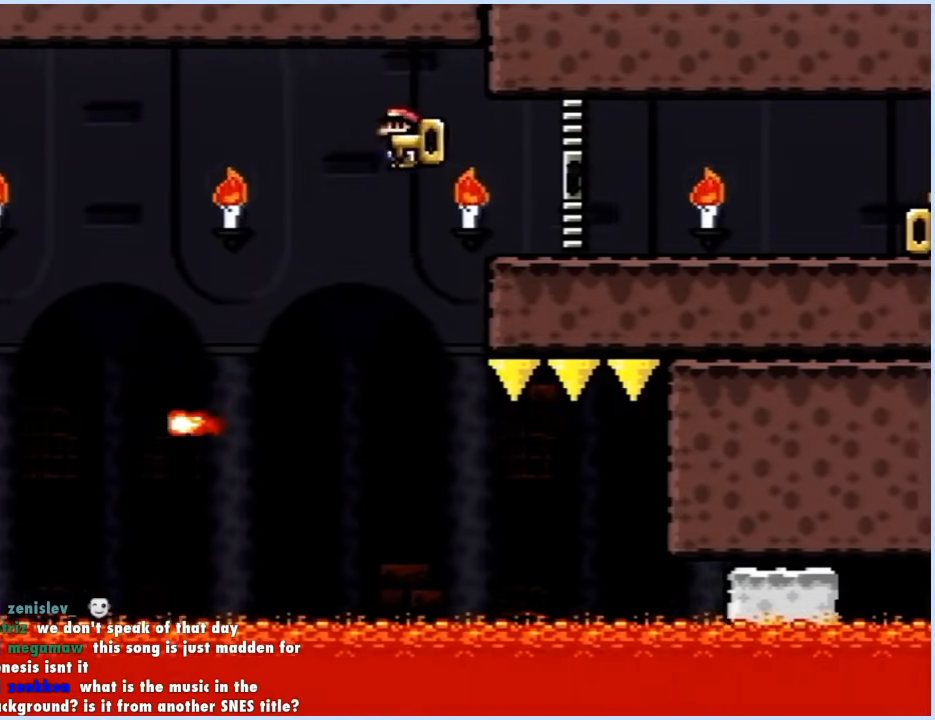
{"buttons": ["X", "DPAD_RIGHT"], "events": [[17, "A", "up"]]}
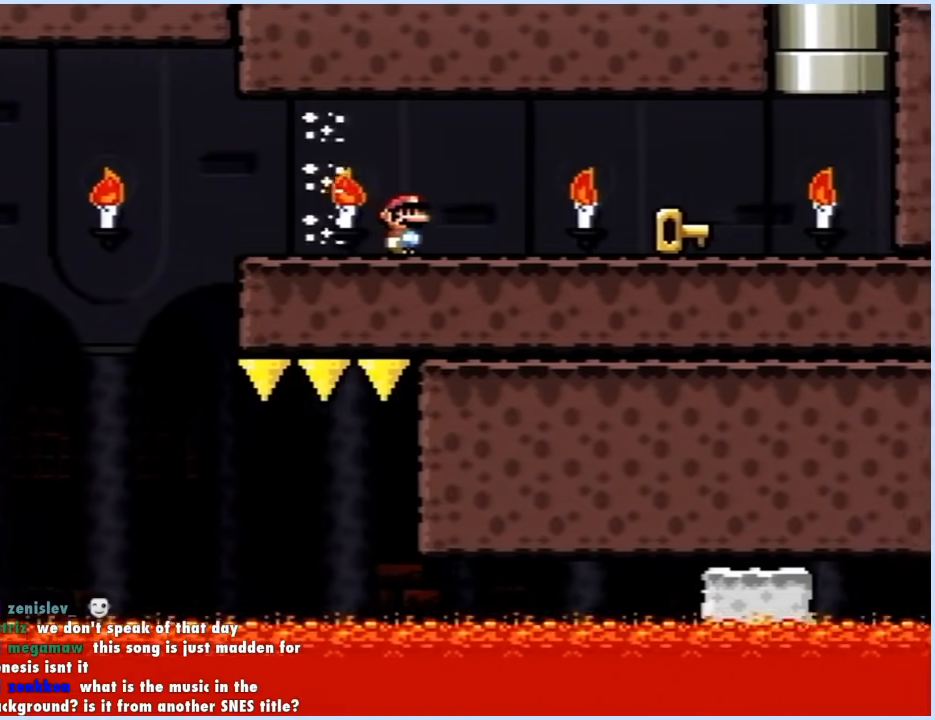
{"buttons": ["X", "DPAD_RIGHT"], "events": []}
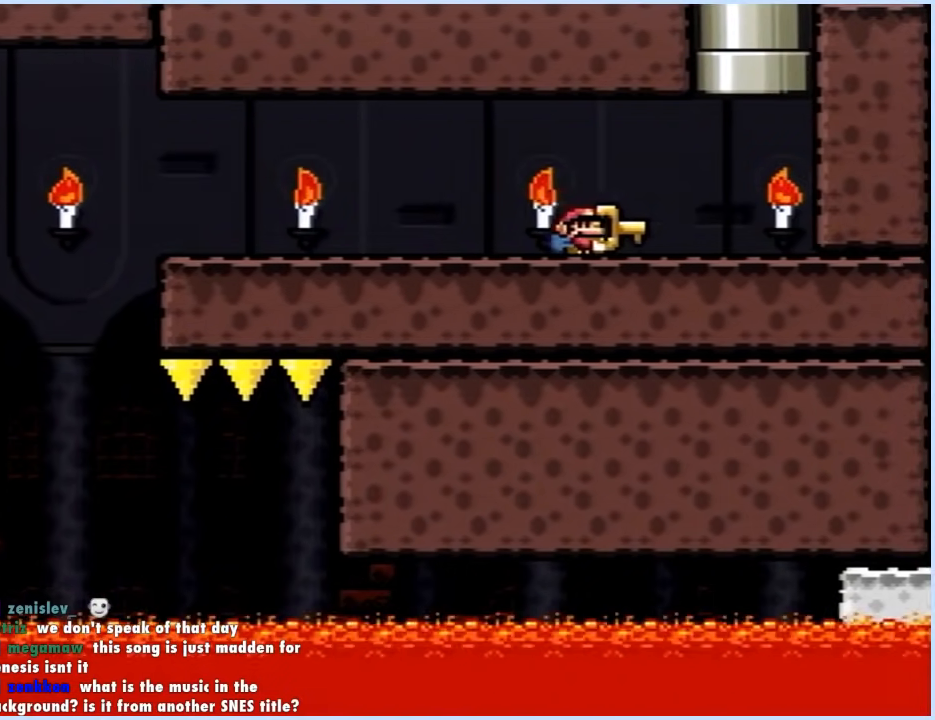
{"buttons": [], "events": [[150, "A", "down"], [150, "DPAD_RIGHT", "up"], [150, "DPAD_UP", "down"], [167, "DPAD_LEFT", "down"], [367, "DPAD_LEFT", "up"], [417, "A", "up"], [433, "DPAD_UP", "up"], [467, "X", "up"]]}
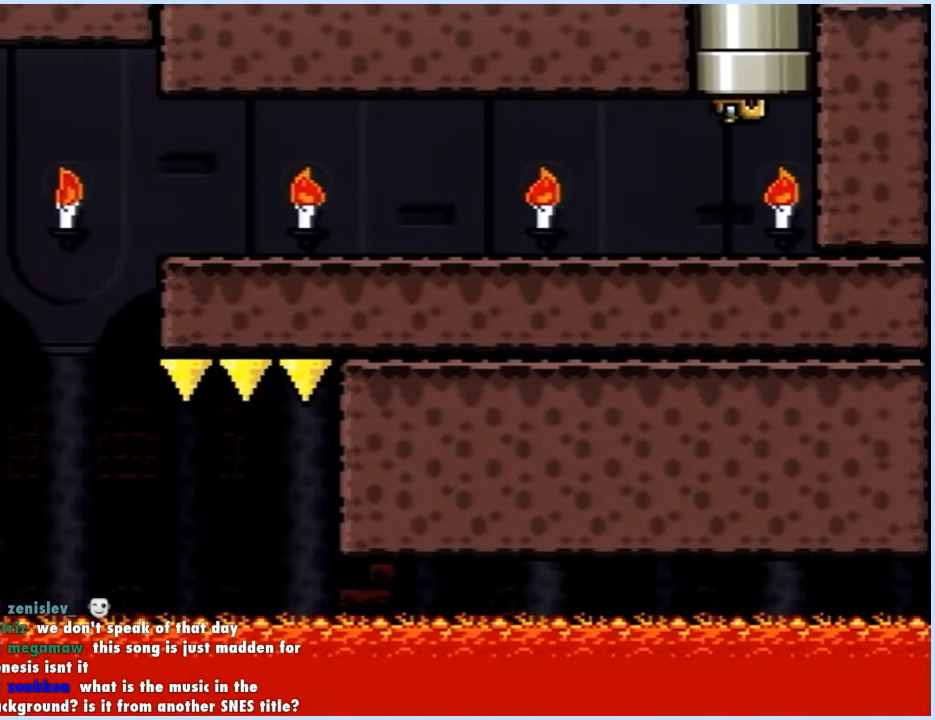
{"buttons": ["B", "Y"], "events": [[383, "Y", "down"], [400, "B", "down"]]}
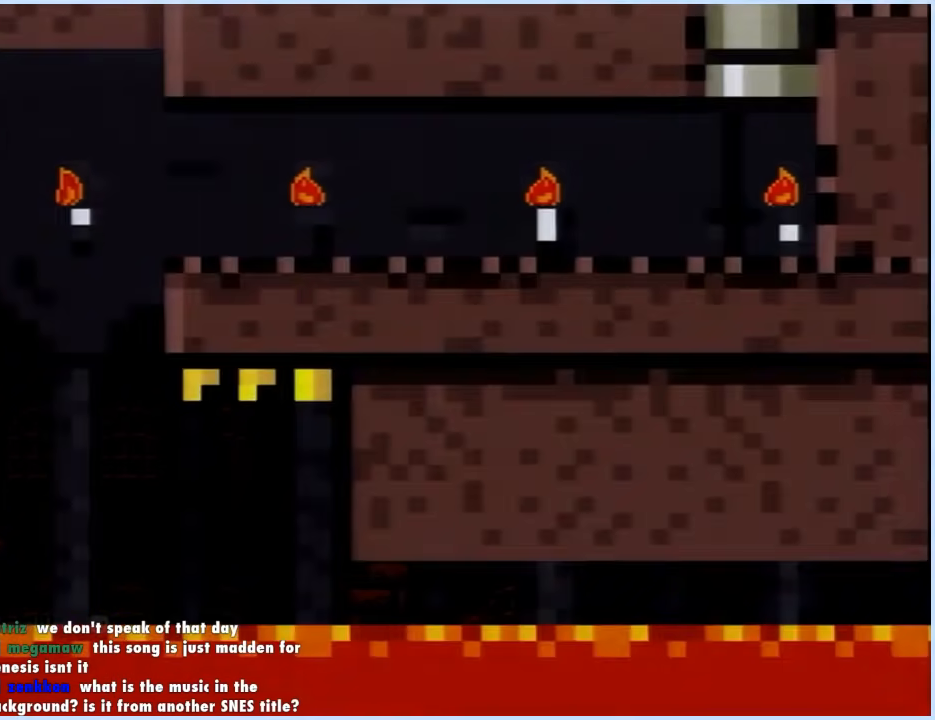
{"buttons": ["Y"], "events": [[133, "B", "up"]]}
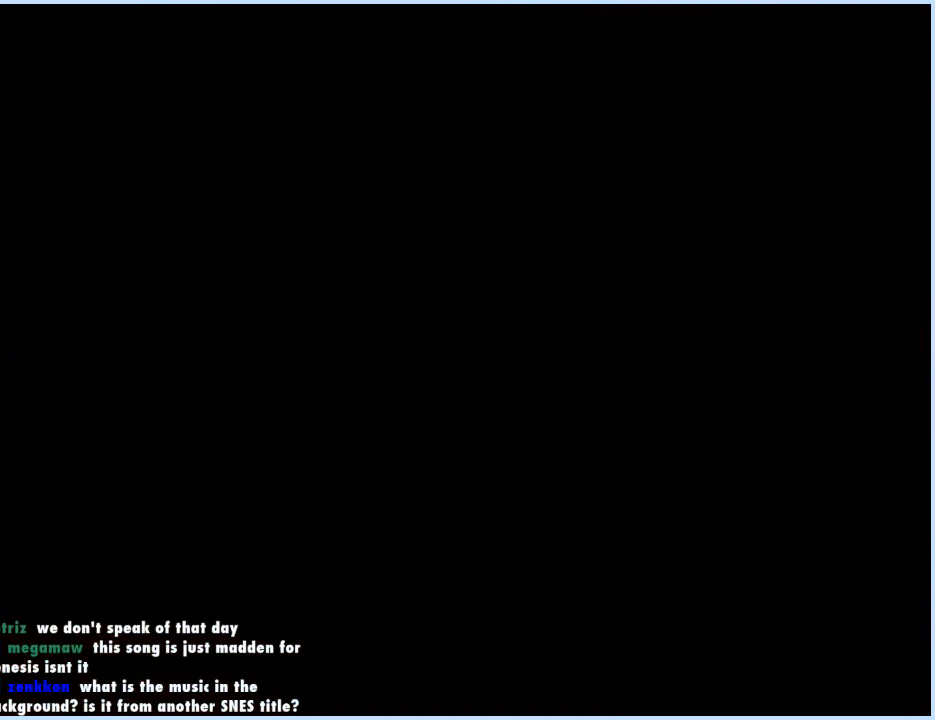
{"buttons": ["Y"], "events": []}
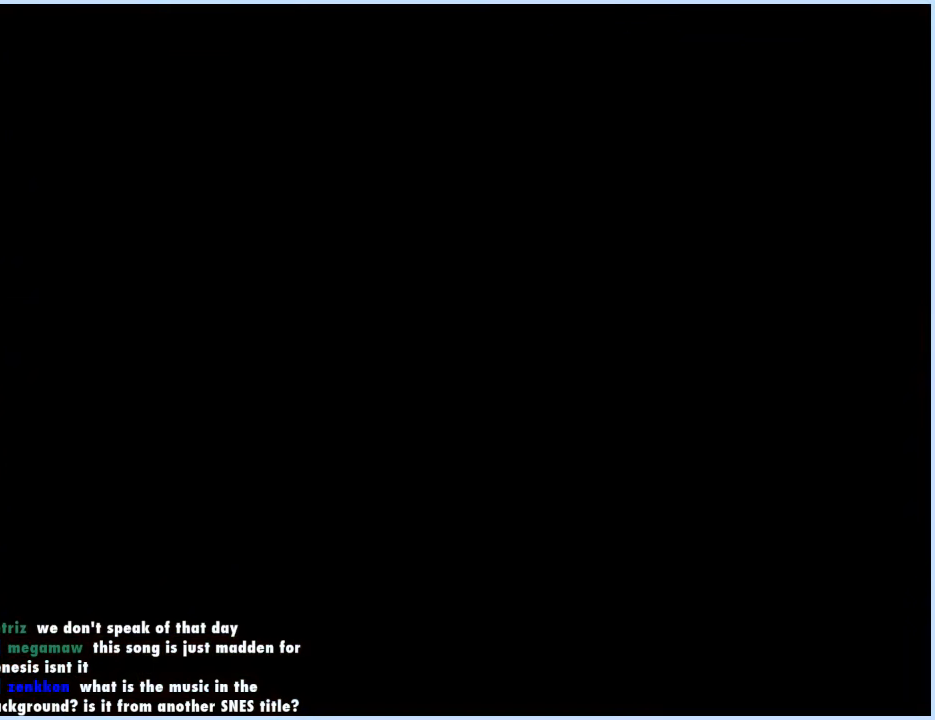
{"buttons": ["Y"], "events": []}
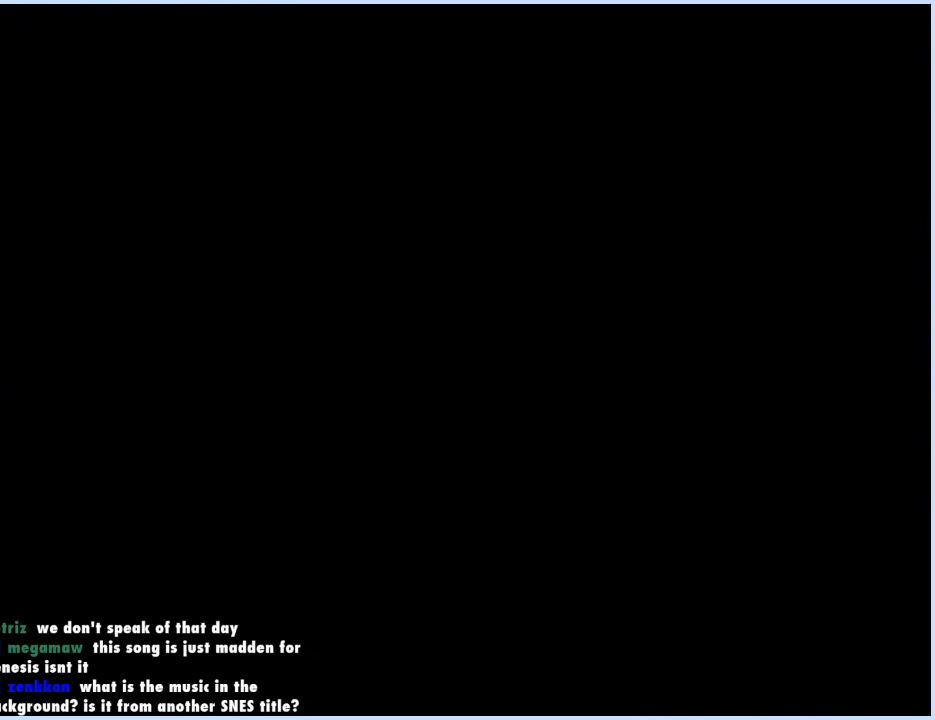
{"buttons": ["Y"], "events": []}
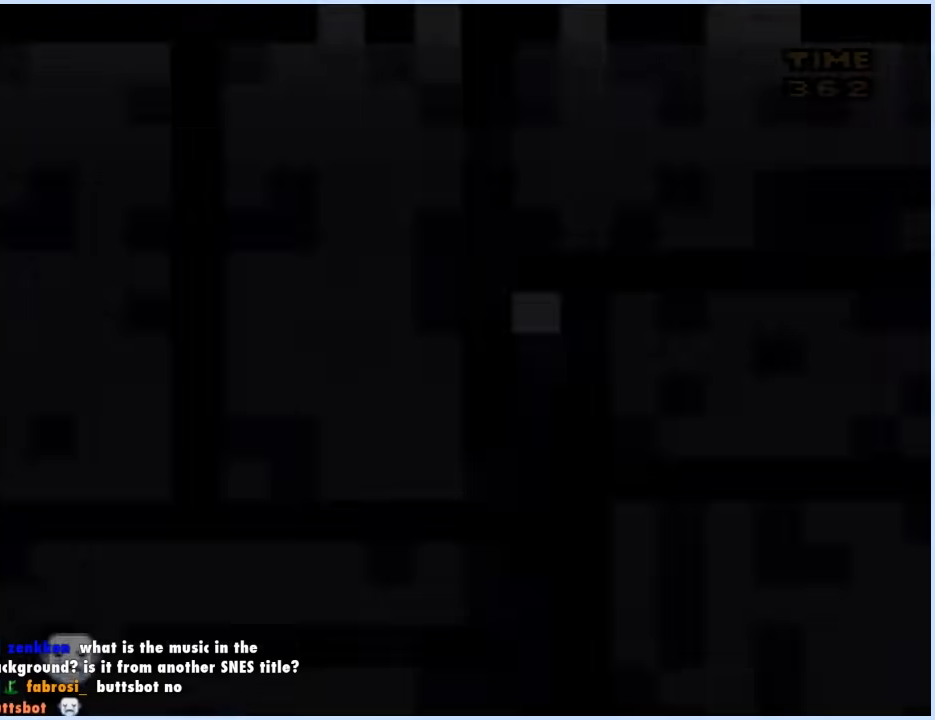
{"buttons": ["X"], "events": [[117, "Y", "up"], [317, "X", "down"], [333, "X", "up"], [400, "X", "down"]]}
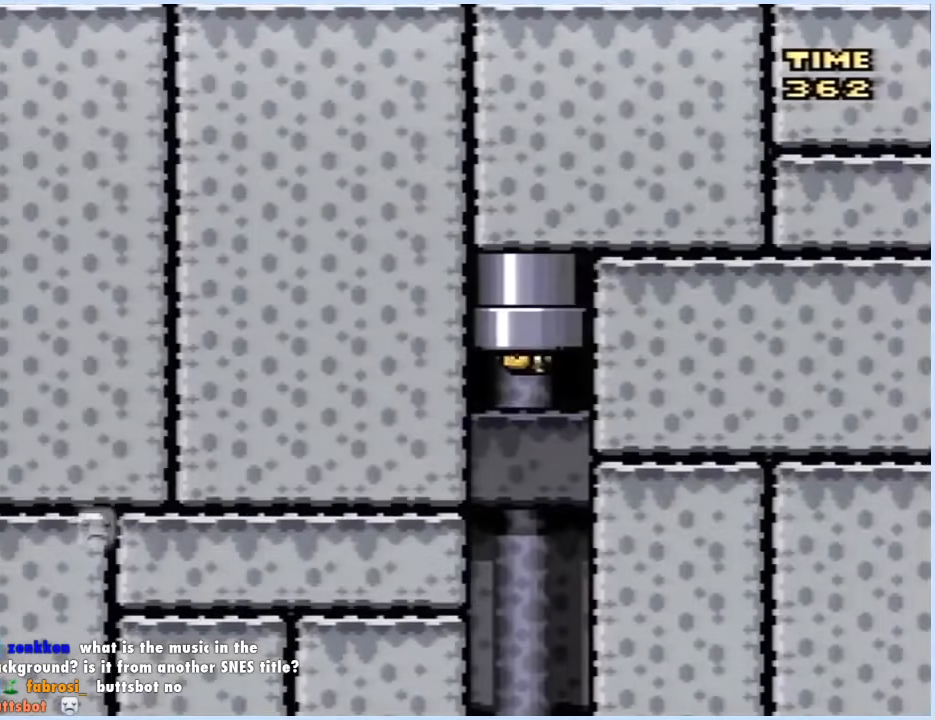
{"buttons": ["X"], "events": []}
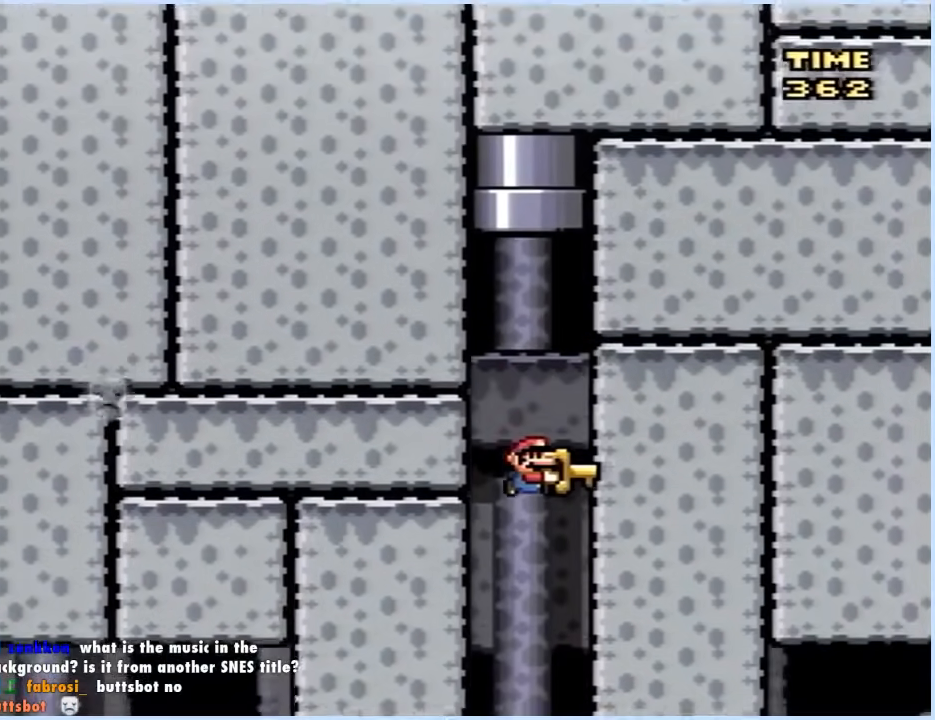
{"buttons": ["X", "DPAD_RIGHT"], "events": [[383, "DPAD_RIGHT", "down"]]}
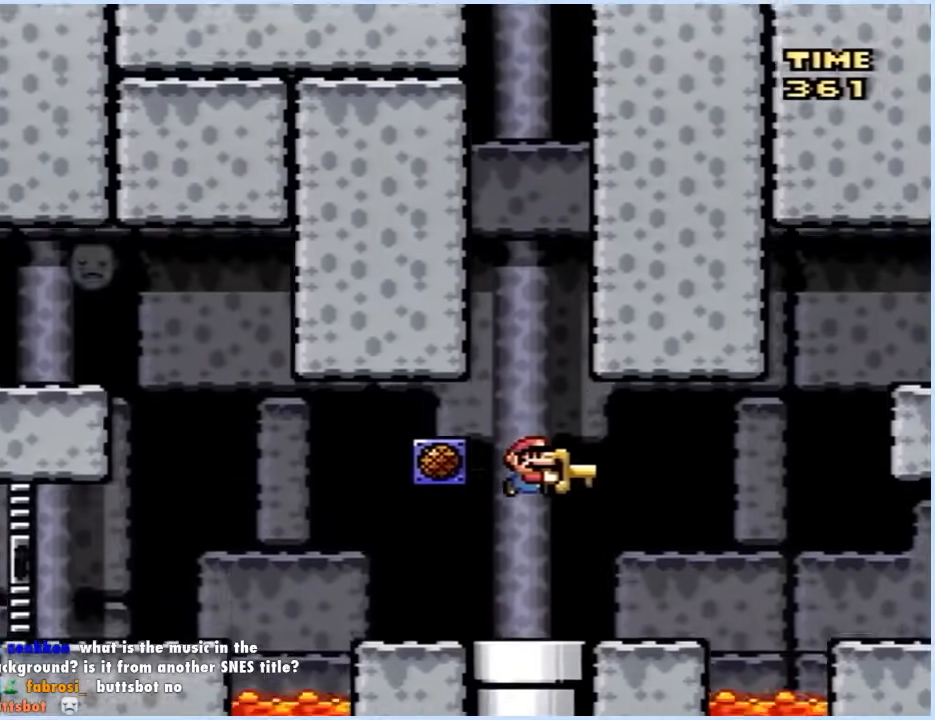
{"buttons": ["A", "X", "DPAD_RIGHT"], "events": [[150, "A", "down"], [267, "A", "up"], [417, "A", "down"]]}
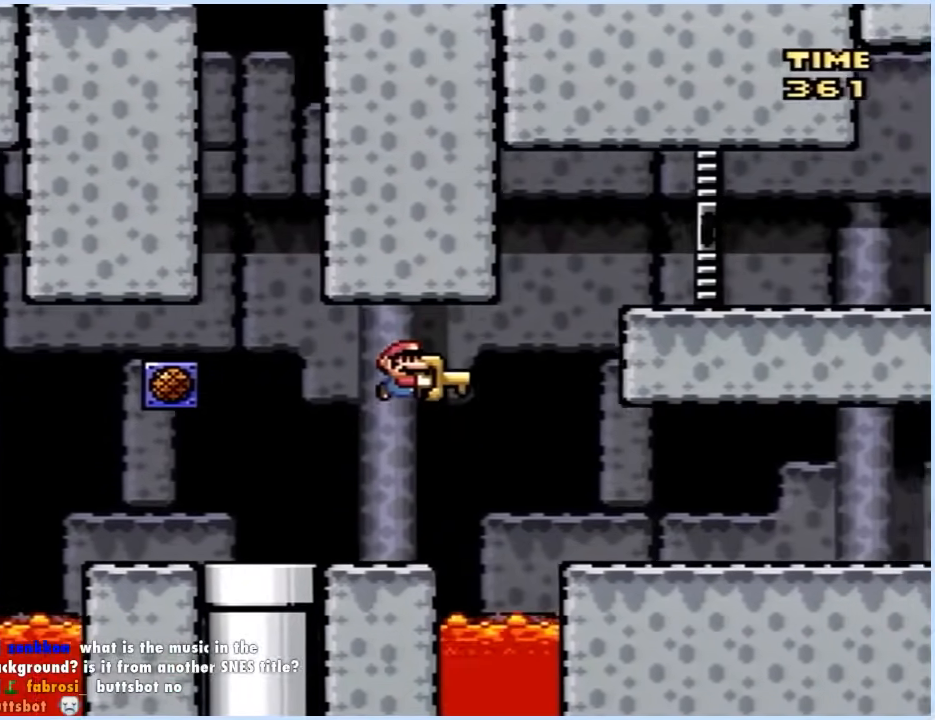
{"buttons": ["X", "DPAD_RIGHT"], "events": [[317, "A", "up"]]}
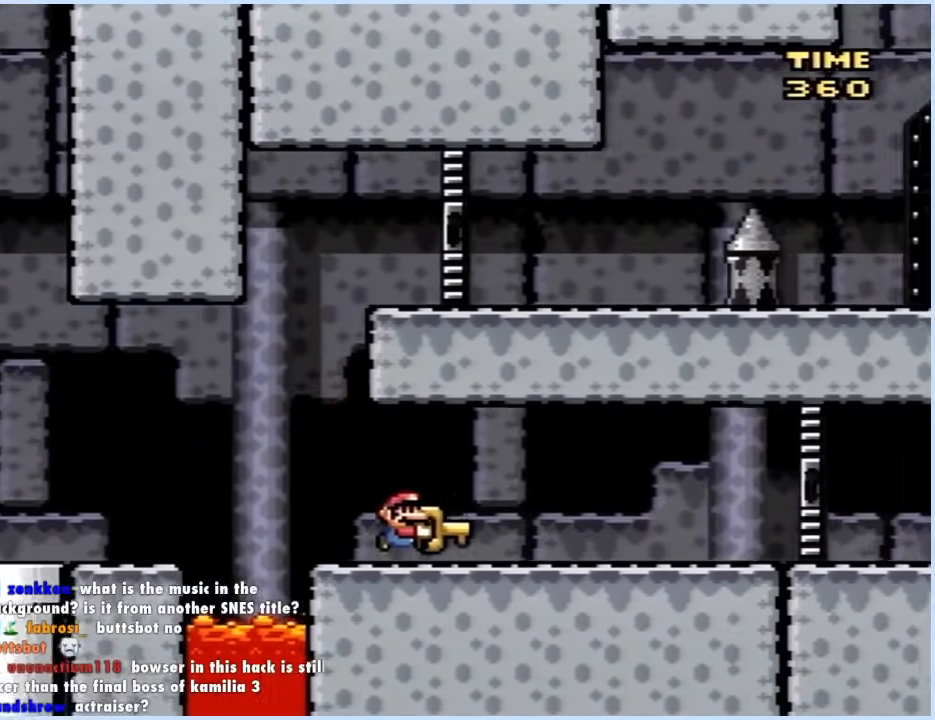
{"buttons": ["X", "DPAD_RIGHT"], "events": []}
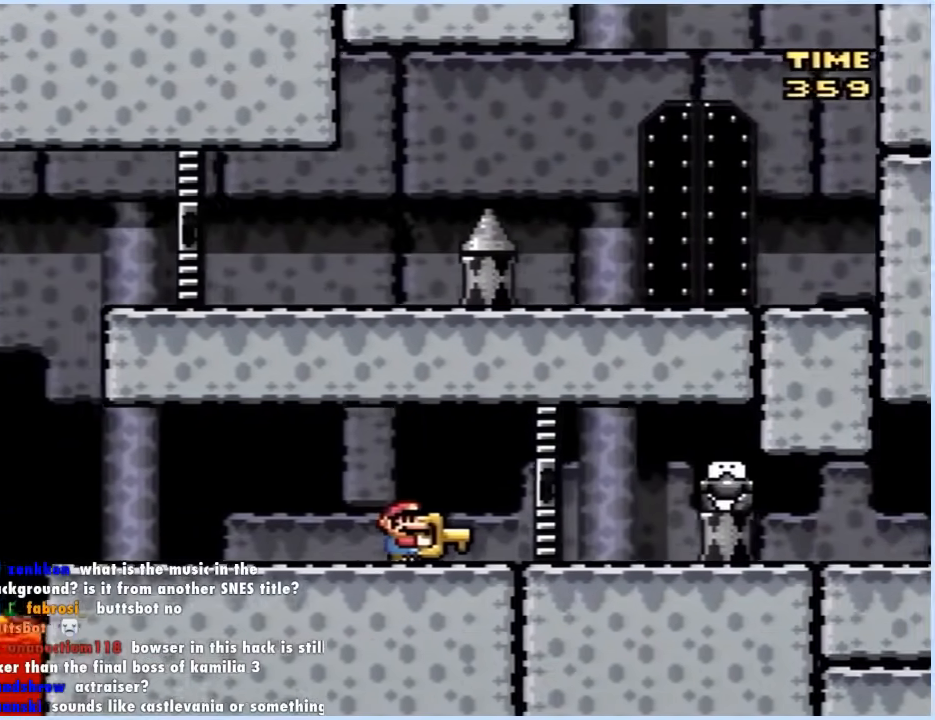
{"buttons": ["X", "DPAD_RIGHT"], "events": []}
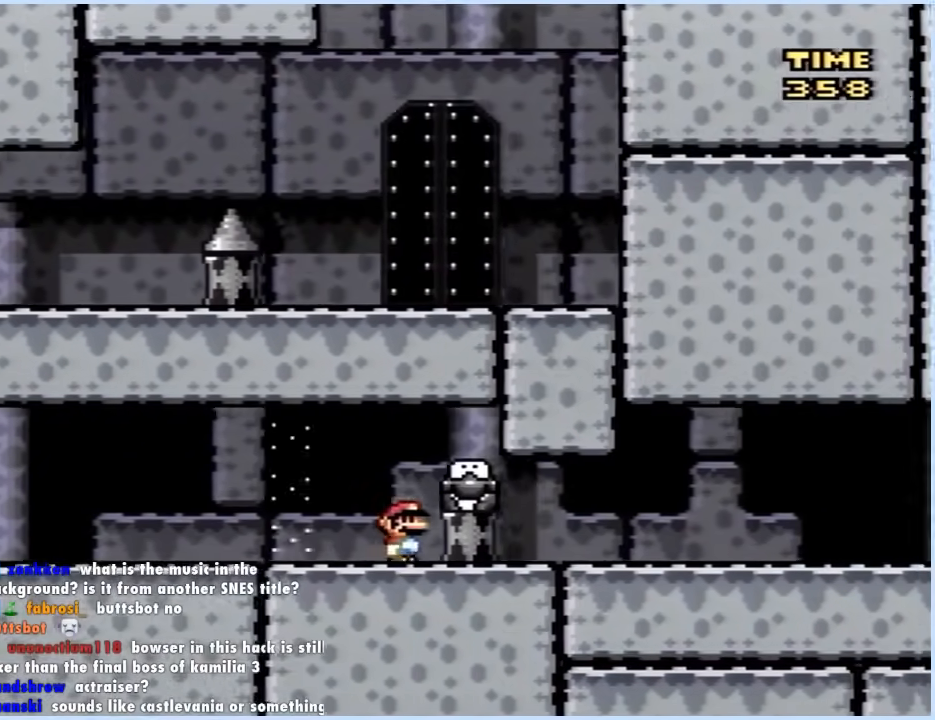
{"buttons": ["X", "DPAD_RIGHT"], "events": []}
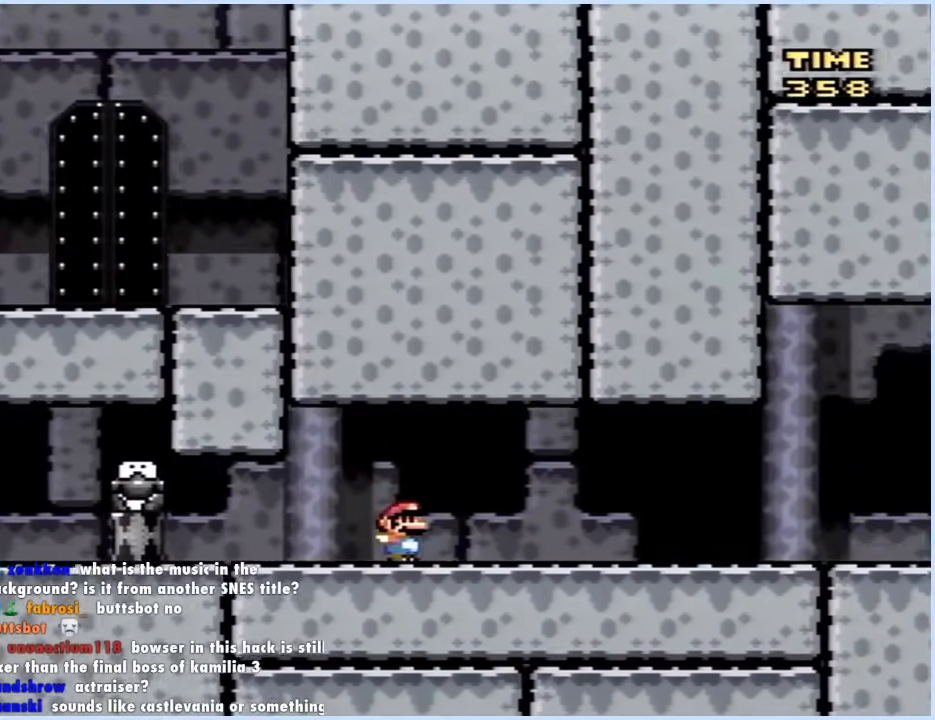
{"buttons": ["X", "DPAD_RIGHT"], "events": [[83, "A", "down"], [200, "A", "up"]]}
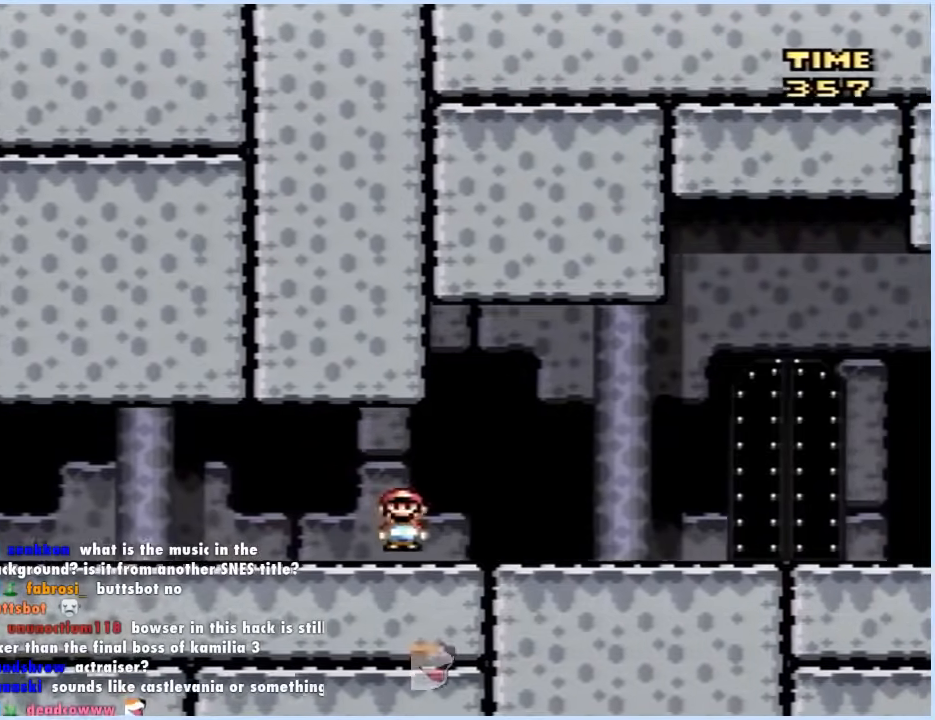
{"buttons": ["X", "DPAD_UP"], "events": [[333, "DPAD_RIGHT", "up"], [450, "DPAD_UP", "down"]]}
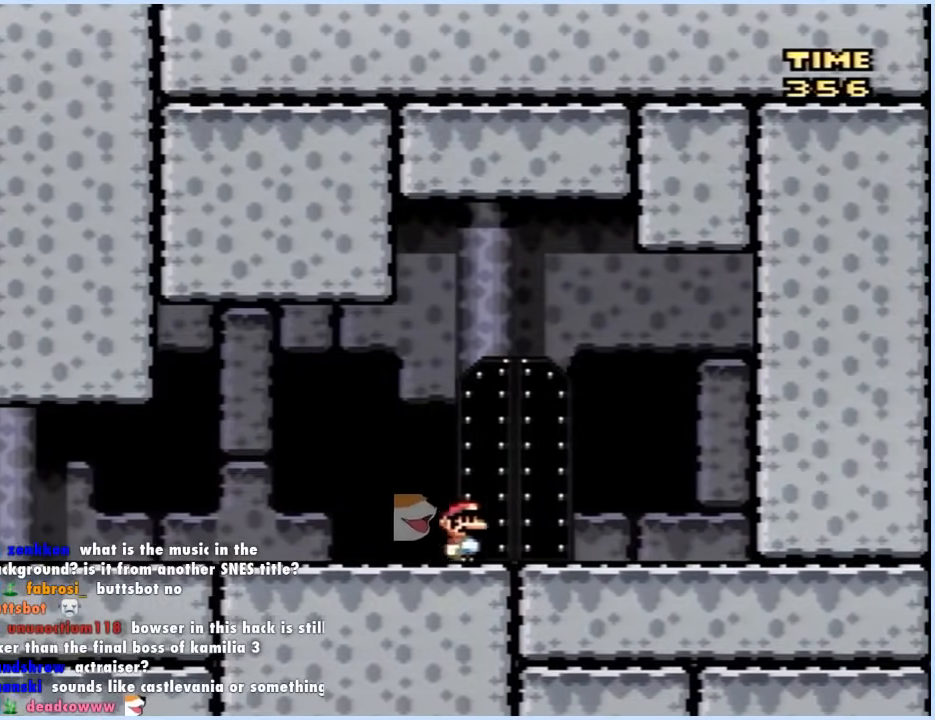
{"buttons": [], "events": [[50, "DPAD_UP", "up"], [217, "X", "up"]]}
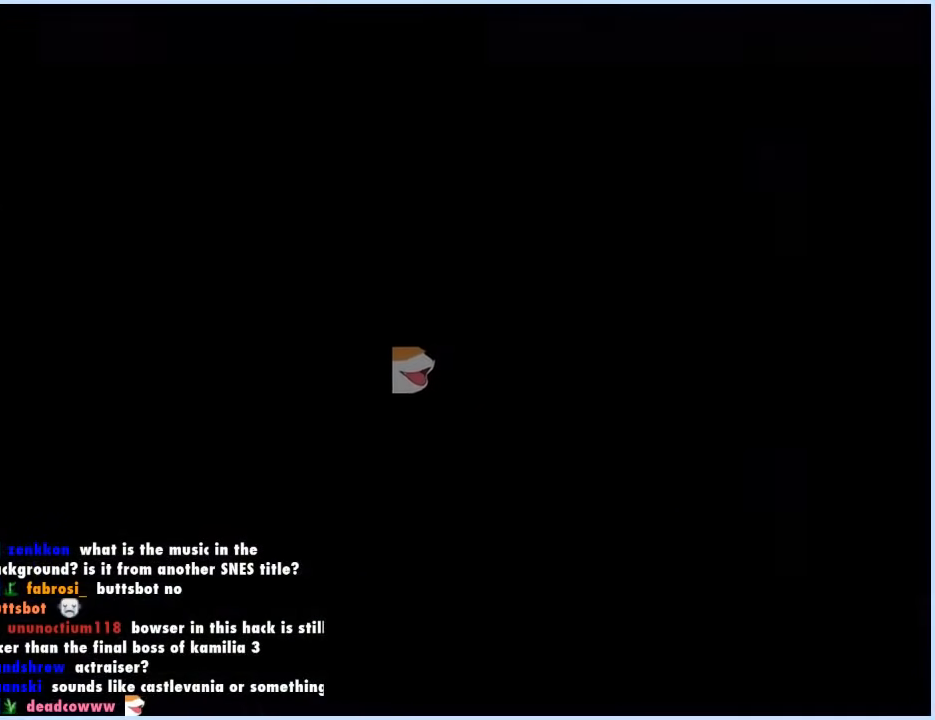
{"buttons": [], "events": []}
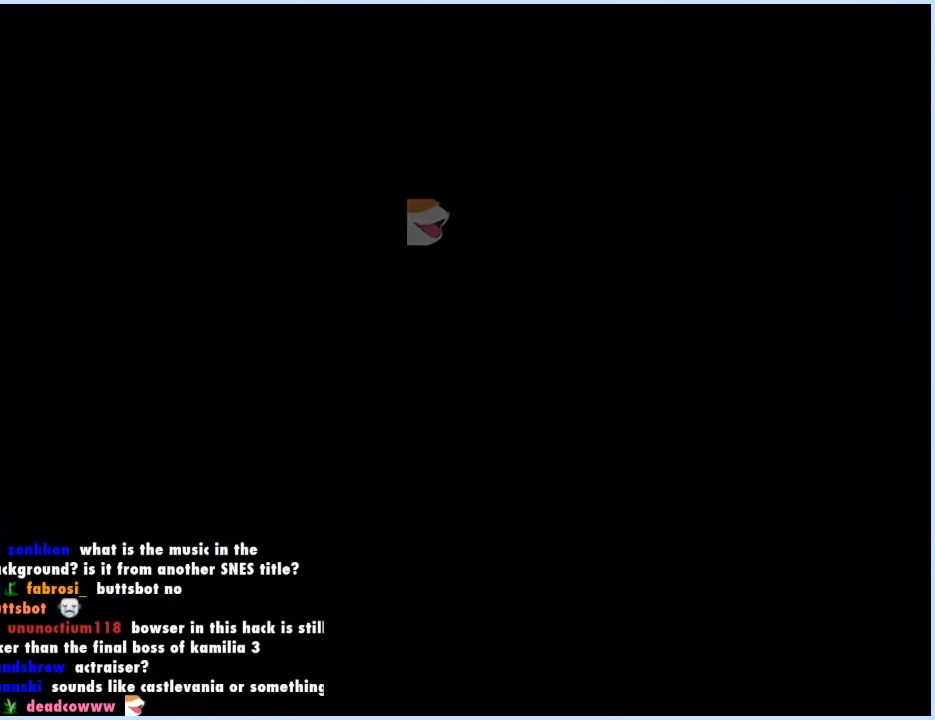
{"buttons": [], "events": []}
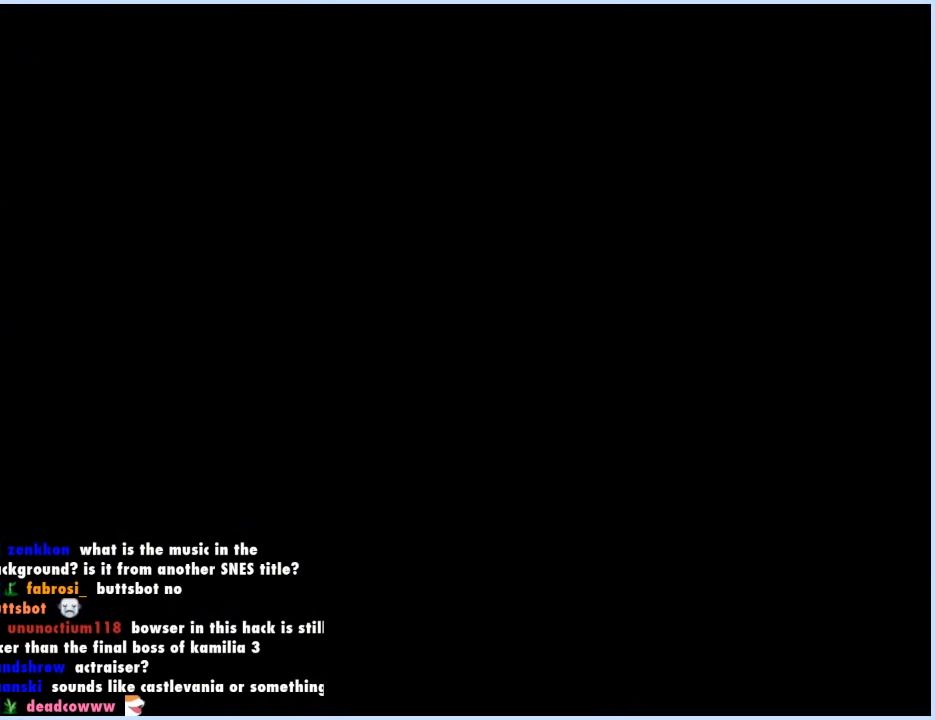
{"buttons": ["Y"], "events": [[433, "Y", "down"]]}
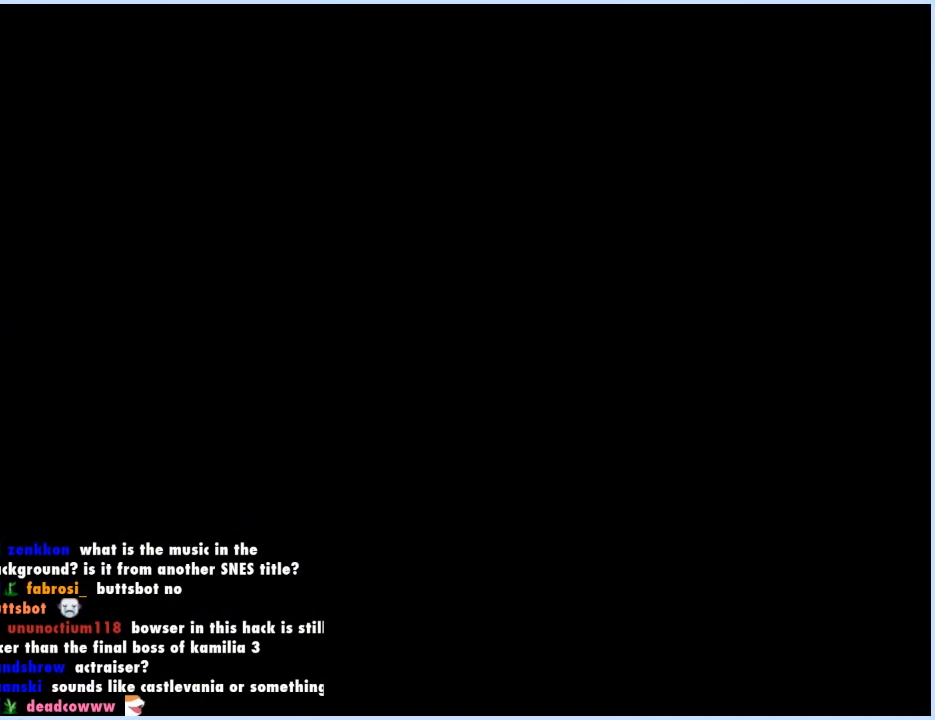
{"buttons": ["Y", "DPAD_RIGHT"], "events": [[267, "DPAD_RIGHT", "down"]]}
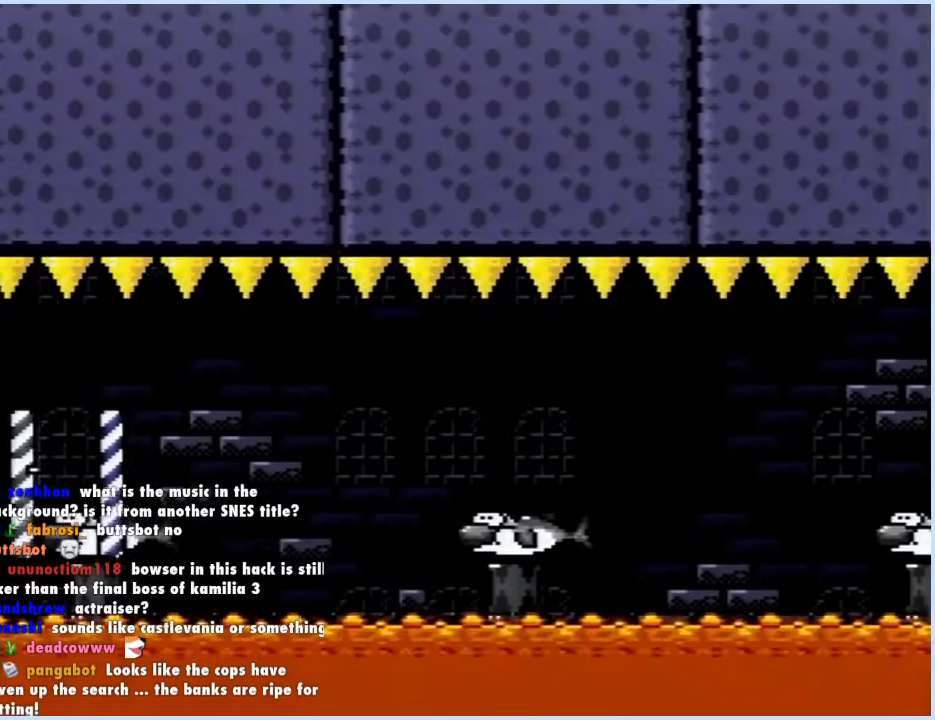
{"buttons": ["X", "DPAD_RIGHT"], "events": [[50, "Y", "up"], [67, "Y", "down"], [200, "Y", "up"], [233, "X", "down"], [350, "A", "down"], [417, "A", "up"]]}
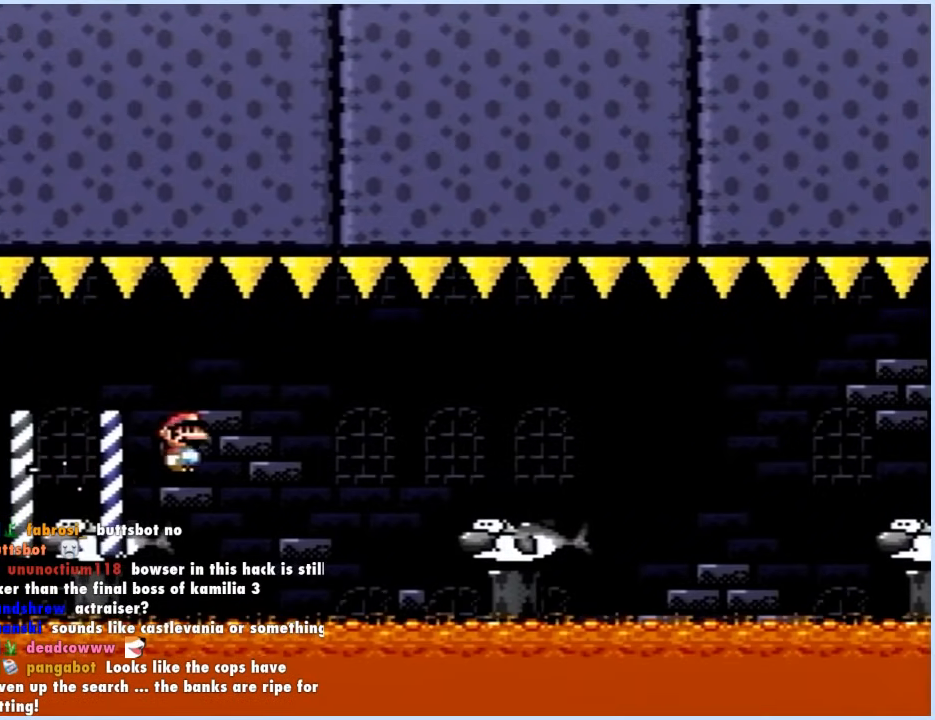
{"buttons": ["X", "DPAD_RIGHT"], "events": [[50, "A", "down"], [350, "A", "up"]]}